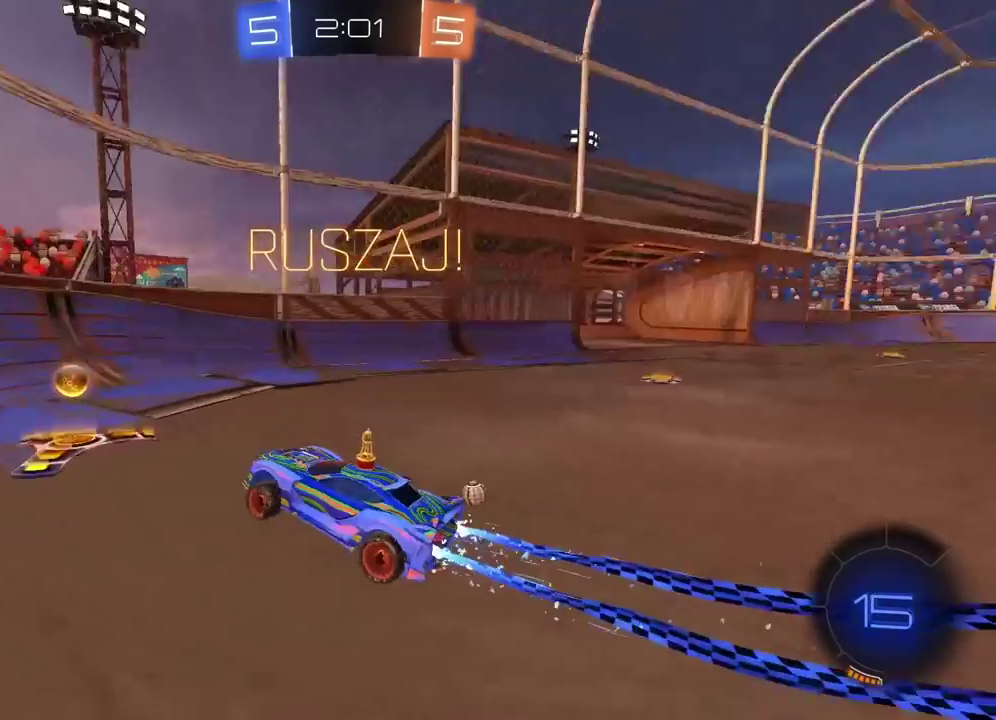
Gameplay with a controller (PlayStation layout); each line is a JSON object with the inputs held at the frame after it. "events" lists button and stick changes between this image and that frame as [ms after this image, input, new state], when the widget could be followed in between.
{"buttons": ["R2"], "left_stick": "right", "right_stick": "center", "events": [[33, "TRIANGLE", "up"], [83, "CIRCLE", "up"], [117, "L1", "down"], [250, "L1", "up"]]}
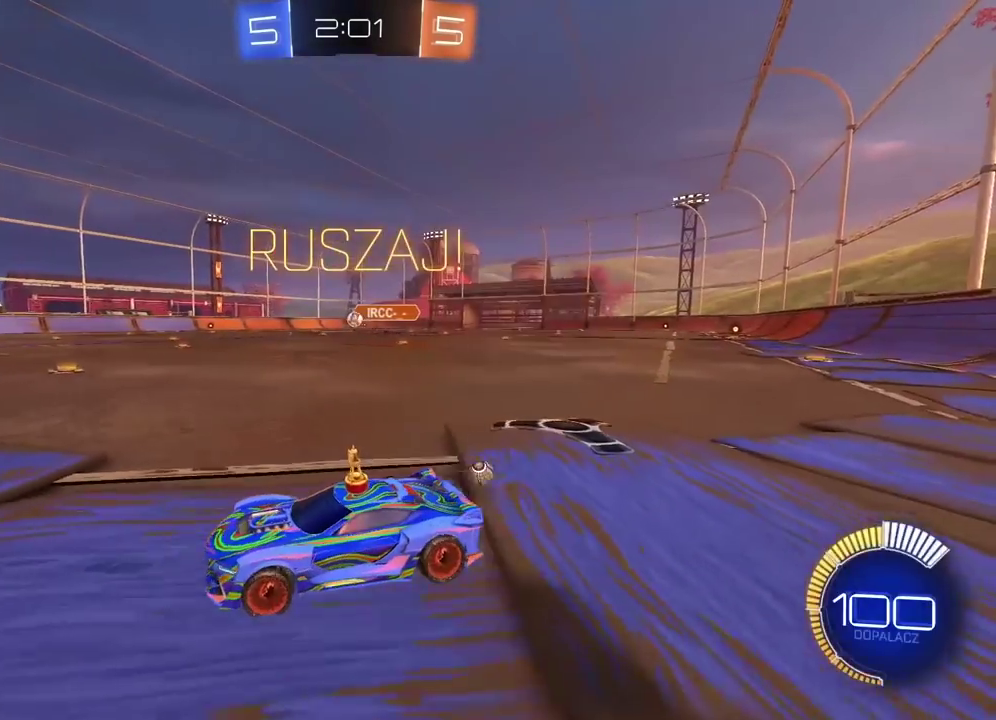
{"buttons": ["CIRCLE", "R2"], "left_stick": "center", "right_stick": "center", "events": [[50, "CIRCLE", "down"], [367, "left_stick", "center"], [450, "CIRCLE", "up"], [500, "CIRCLE", "down"]]}
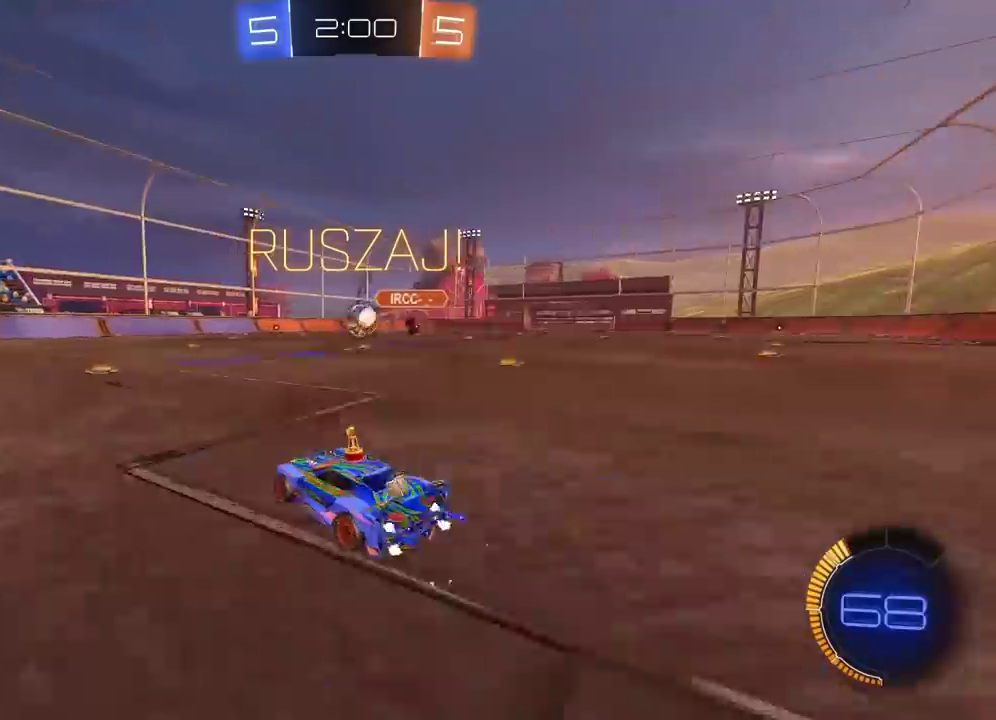
{"buttons": ["CROSS", "CIRCLE", "L1", "L2", "R2"], "left_stick": "up-right", "right_stick": "center", "events": [[250, "CROSS", "down"], [367, "left_stick", "right"], [383, "CIRCLE", "up"], [383, "CROSS", "up"], [417, "L2", "down"], [450, "CIRCLE", "down"], [450, "left_stick", "up-right"], [483, "CROSS", "down"], [500, "L1", "down"]]}
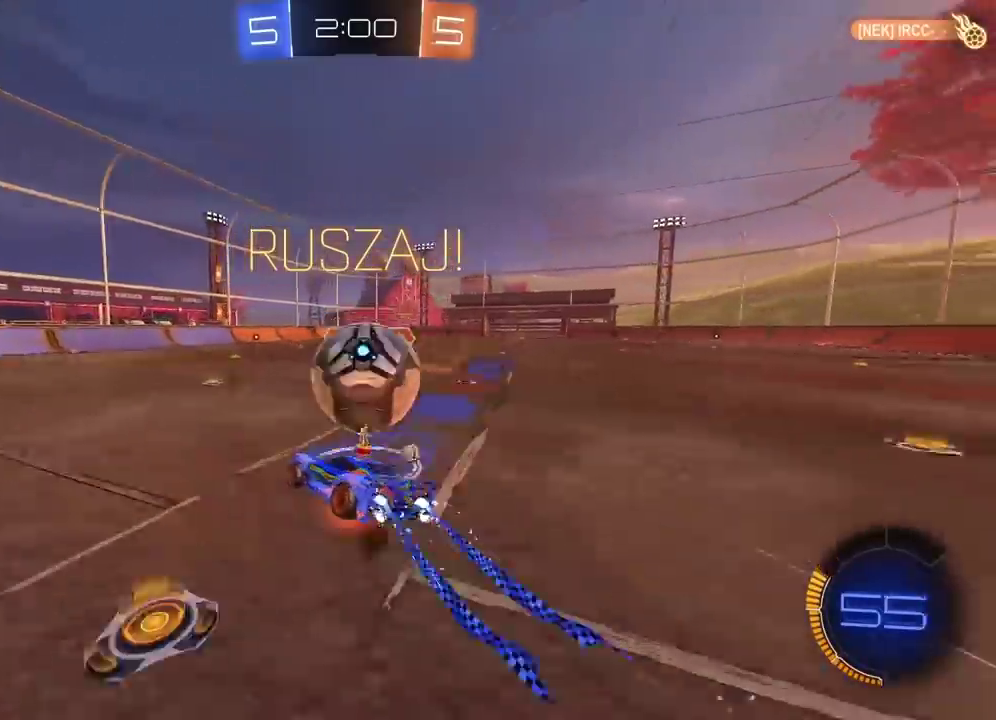
{"buttons": ["L2", "R2"], "left_stick": "down-right", "right_stick": "center"}
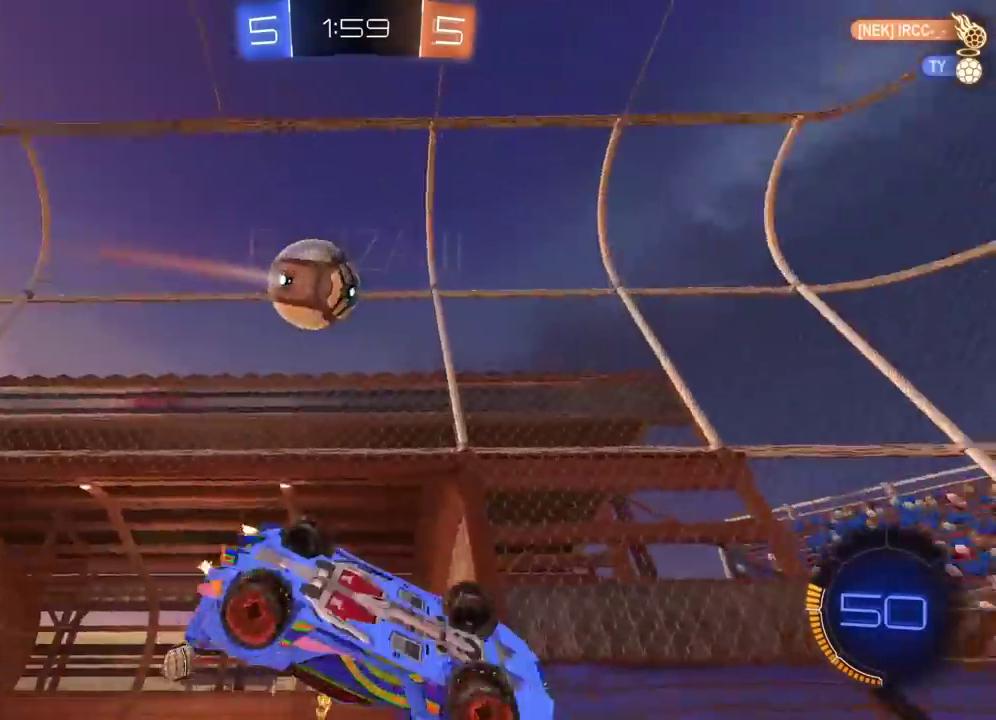
{"buttons": ["CIRCLE", "R2"], "left_stick": "center", "right_stick": "center", "events": [[100, "TRIANGLE", "down"], [183, "TRIANGLE", "up"], [300, "L2", "up"], [333, "left_stick", "center"], [350, "CIRCLE", "down"]]}
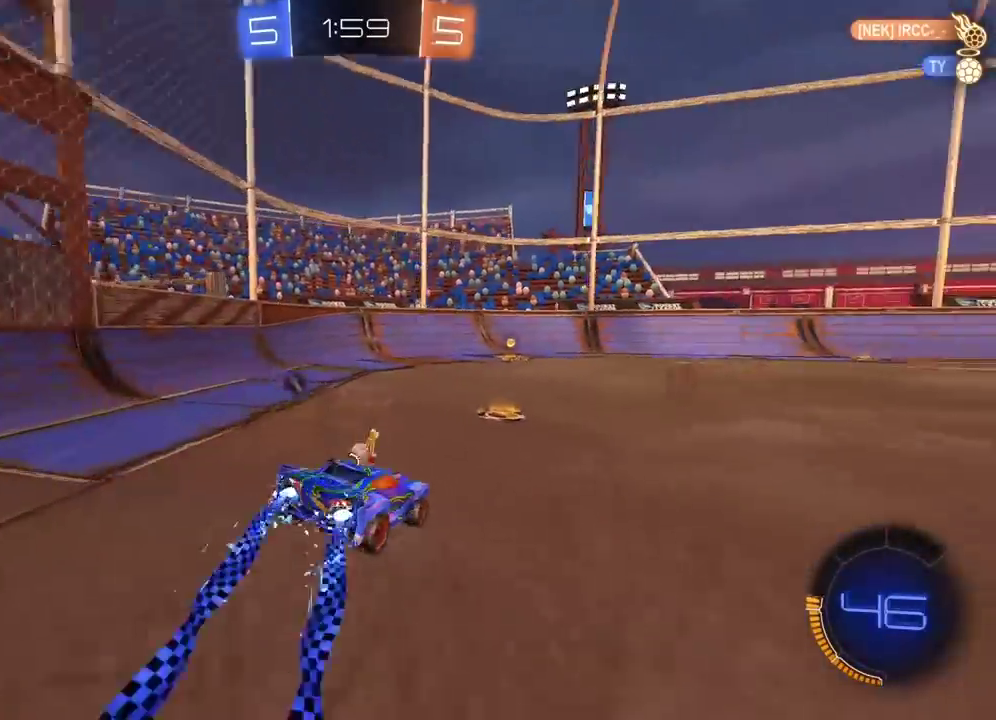
{"buttons": ["CIRCLE", "R2"], "left_stick": "left", "right_stick": "center", "events": [[67, "left_stick", "right"], [200, "left_stick", "left"]]}
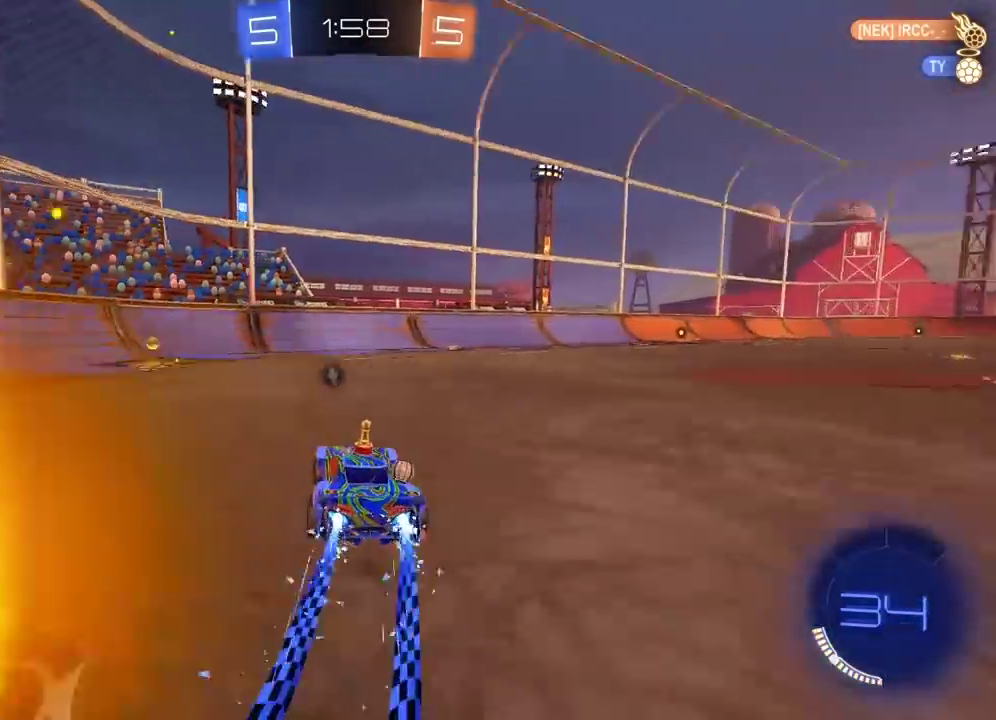
{"buttons": ["R2"], "left_stick": "left", "right_stick": "center", "events": [[150, "left_stick", "center"], [250, "left_stick", "left"], [283, "TRIANGLE", "down"], [450, "TRIANGLE", "up"], [500, "CIRCLE", "up"]]}
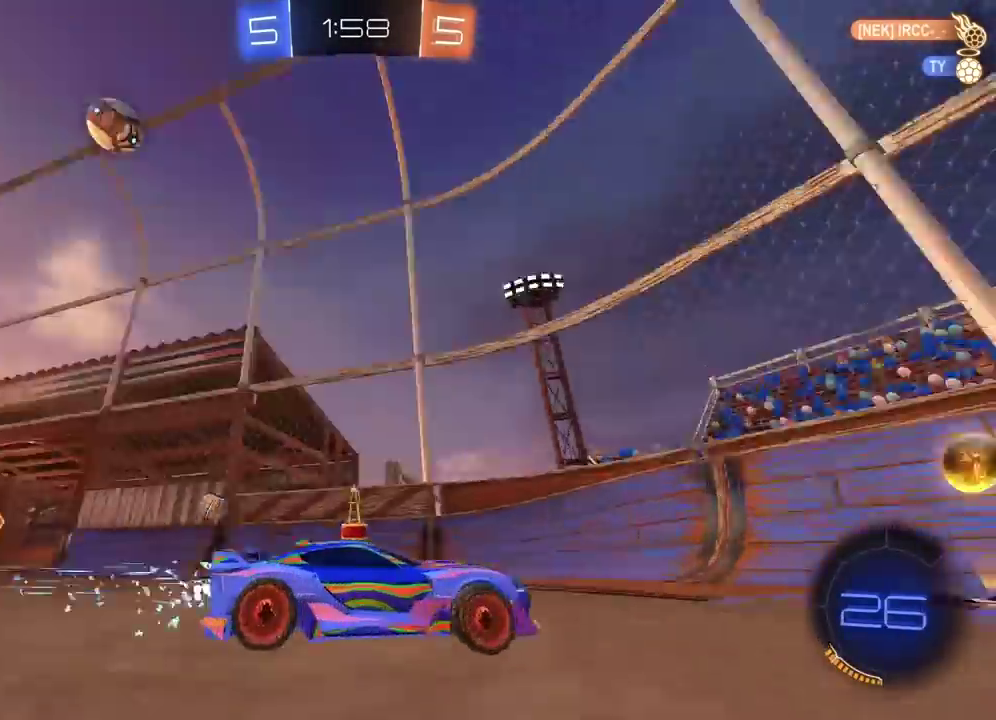
{"buttons": ["L1", "R2"], "left_stick": "right", "right_stick": "center", "events": [[183, "left_stick", "right"], [233, "L1", "down"], [367, "L1", "up"], [433, "L1", "down"]]}
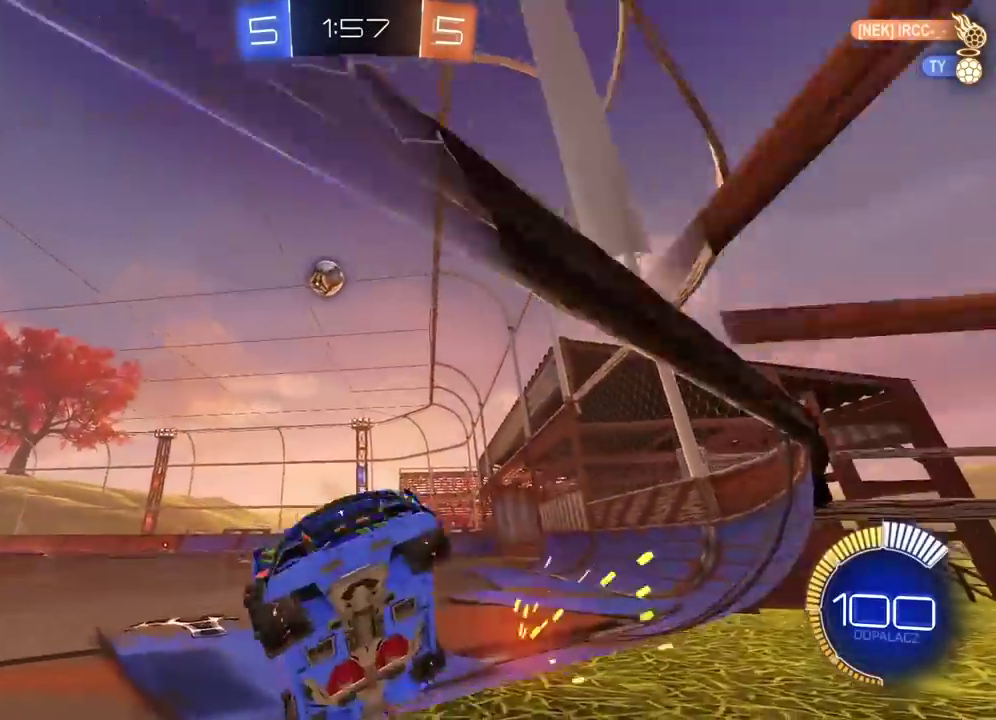
{"buttons": ["R2"], "left_stick": "right", "right_stick": "center", "events": [[17, "L1", "up"], [150, "L1", "down"], [267, "L1", "up"]]}
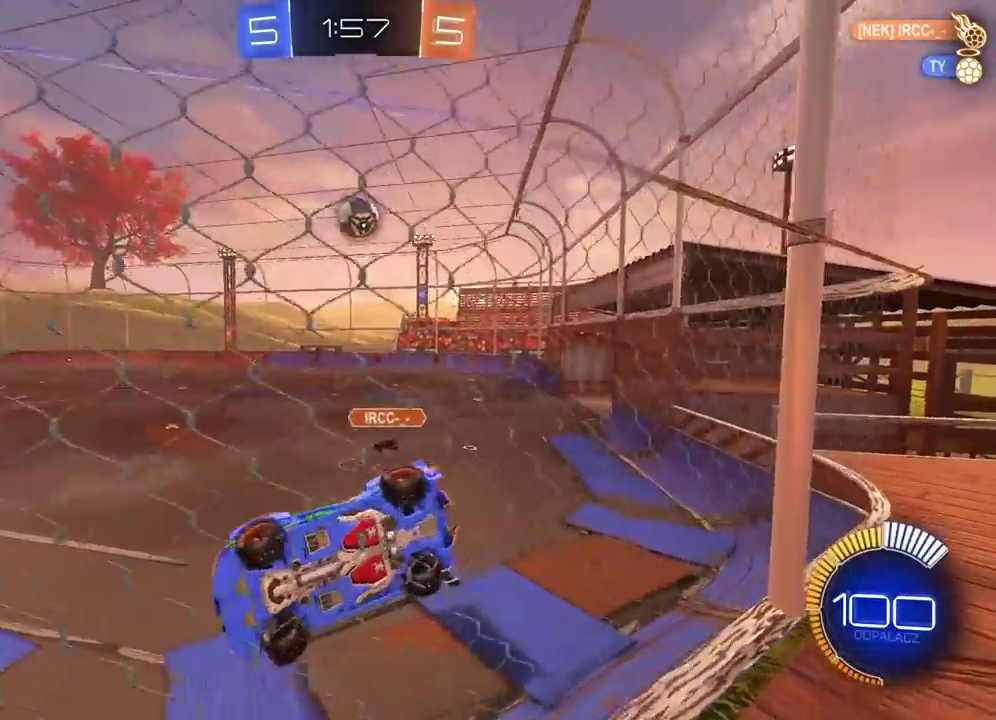
{"buttons": ["CIRCLE", "R2"], "left_stick": "left", "right_stick": "center", "events": [[83, "CIRCLE", "down"], [83, "left_stick", "center"], [133, "CIRCLE", "up"], [200, "left_stick", "left"], [217, "L1", "down"], [333, "L1", "up"], [400, "CIRCLE", "down"]]}
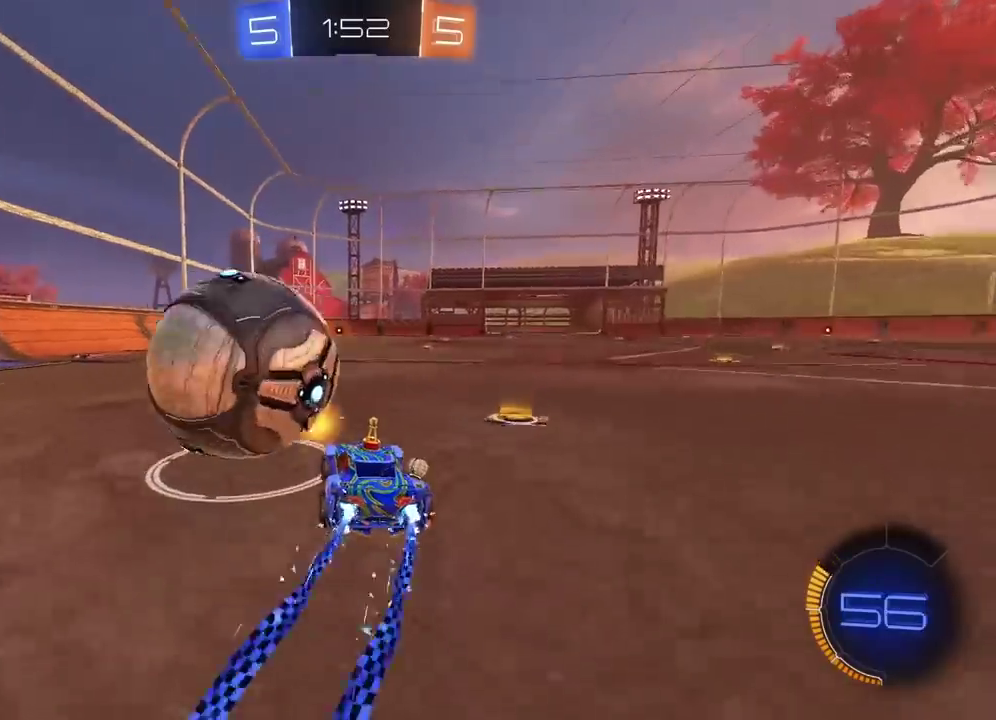
{"buttons": [], "left_stick": "right", "right_stick": "center", "events": [[283, "left_stick", "center"], [317, "CIRCLE", "up"], [333, "left_stick", "right"], [400, "R2", "up"]]}
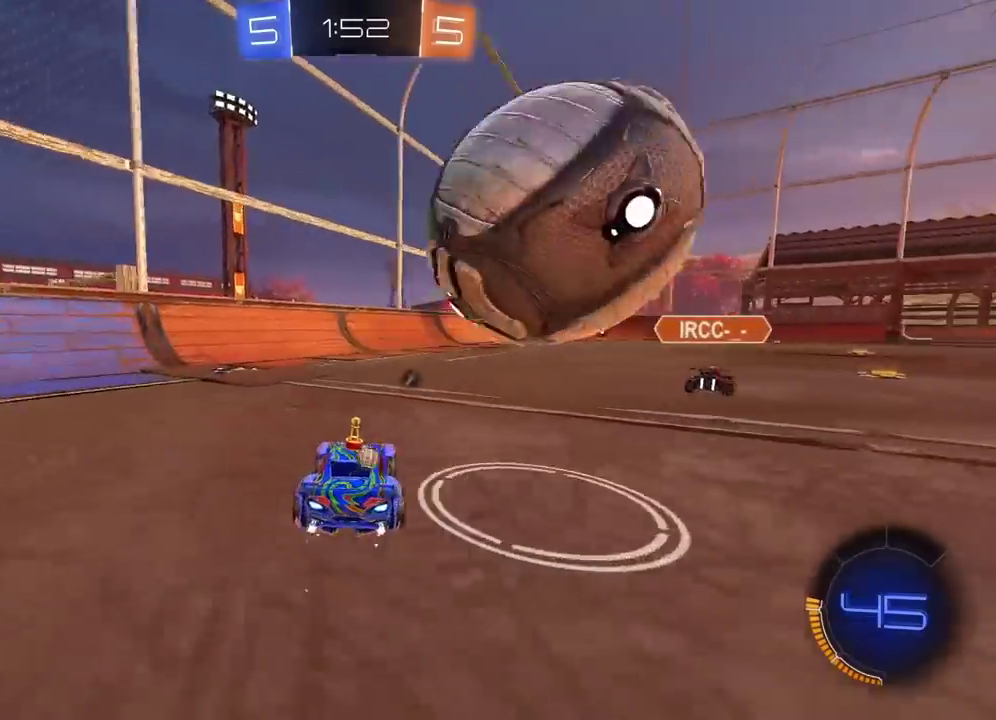
{"buttons": ["CROSS", "CIRCLE", "L2", "R2"], "left_stick": "up-right", "right_stick": "center", "events": [[250, "R2", "down"], [300, "CIRCLE", "down"], [317, "CROSS", "down"], [317, "left_stick", "left"], [333, "L2", "down"], [417, "CIRCLE", "up"], [417, "CROSS", "up"], [433, "left_stick", "up-right"], [467, "CIRCLE", "down"], [467, "CROSS", "down"]]}
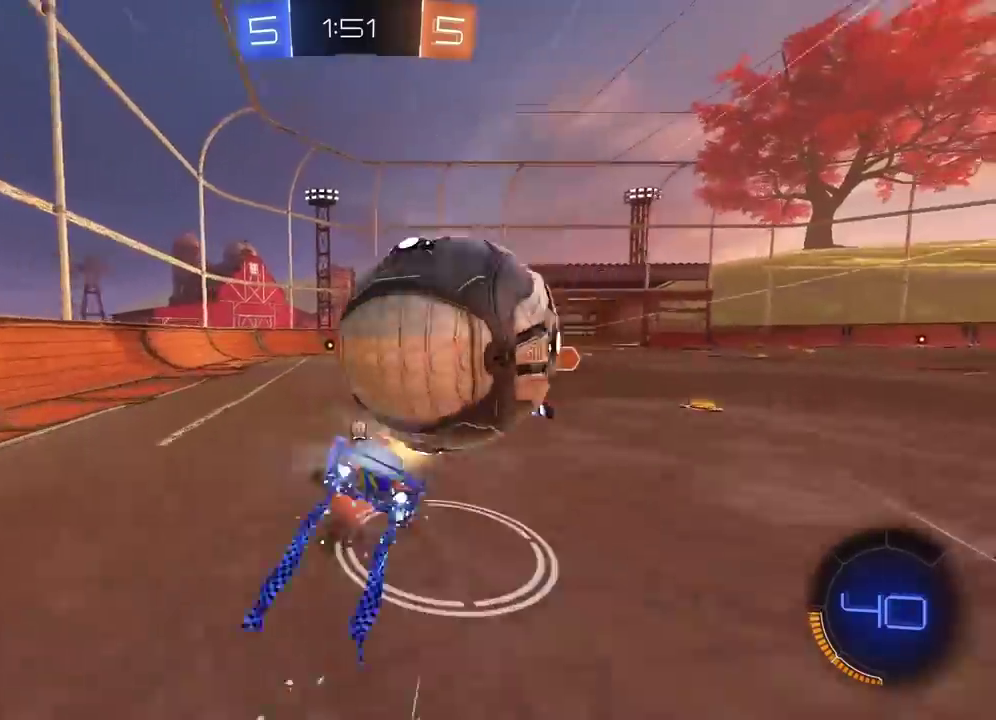
{"buttons": [], "left_stick": "right", "right_stick": "center", "events": [[117, "CIRCLE", "up"], [117, "CROSS", "up"], [200, "left_stick", "right"], [217, "L2", "up"], [217, "R2", "up"]]}
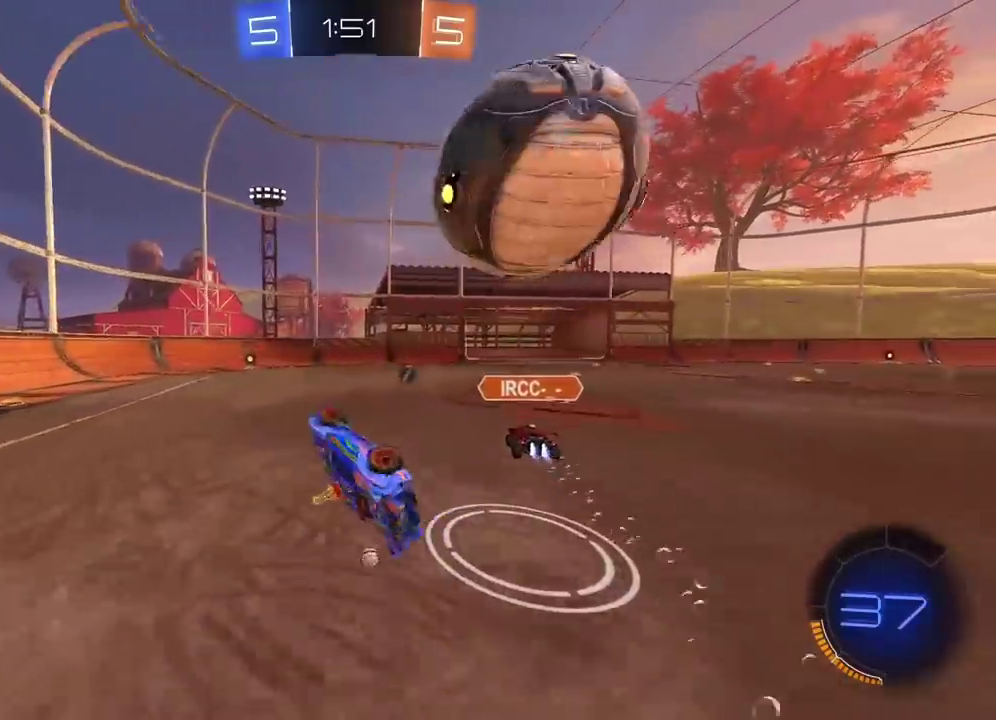
{"buttons": [], "left_stick": "left", "right_stick": "center", "events": [[167, "left_stick", "center"], [283, "left_stick", "left"]]}
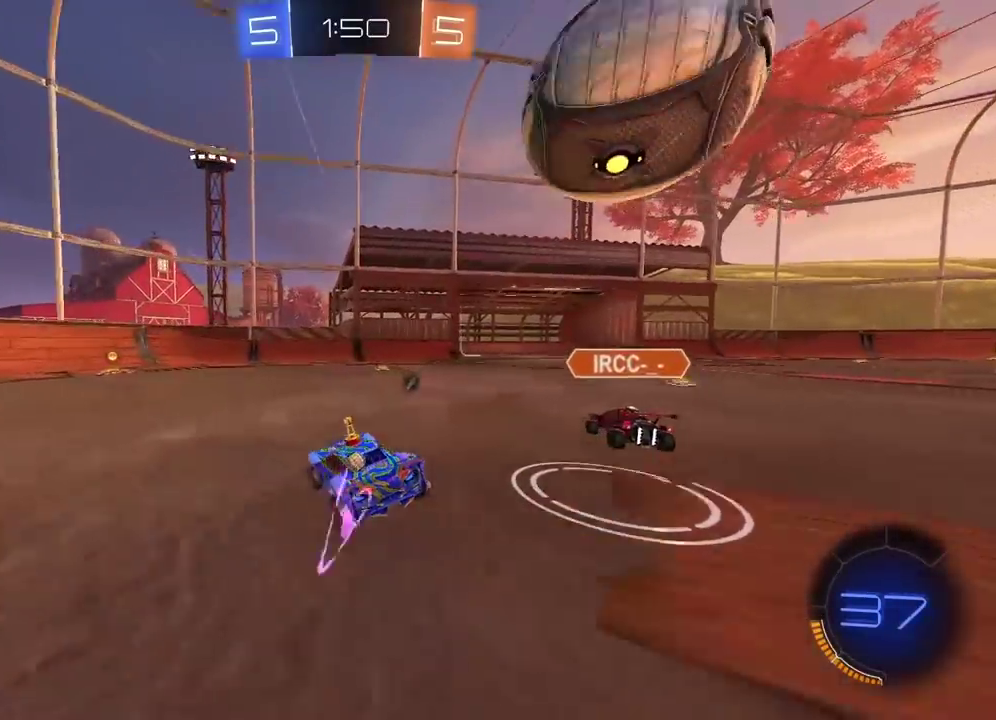
{"buttons": ["CIRCLE", "R2"], "left_stick": "right", "right_stick": "center", "events": [[33, "R2", "down"], [83, "CIRCLE", "down"], [100, "left_stick", "center"], [217, "TRIANGLE", "down"], [333, "left_stick", "right"], [400, "TRIANGLE", "up"]]}
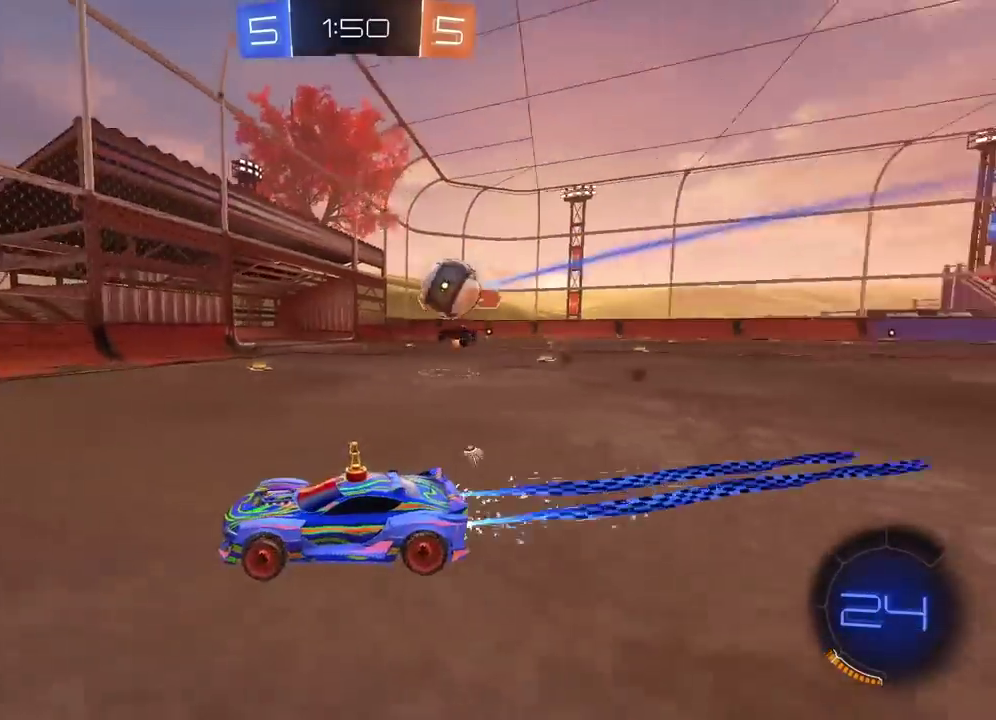
{"buttons": [], "left_stick": "down-left", "right_stick": "center", "events": [[17, "left_stick", "center"], [33, "CIRCLE", "up"], [100, "R2", "up"], [200, "left_stick", "down-left"], [250, "L1", "down"], [383, "L1", "up"]]}
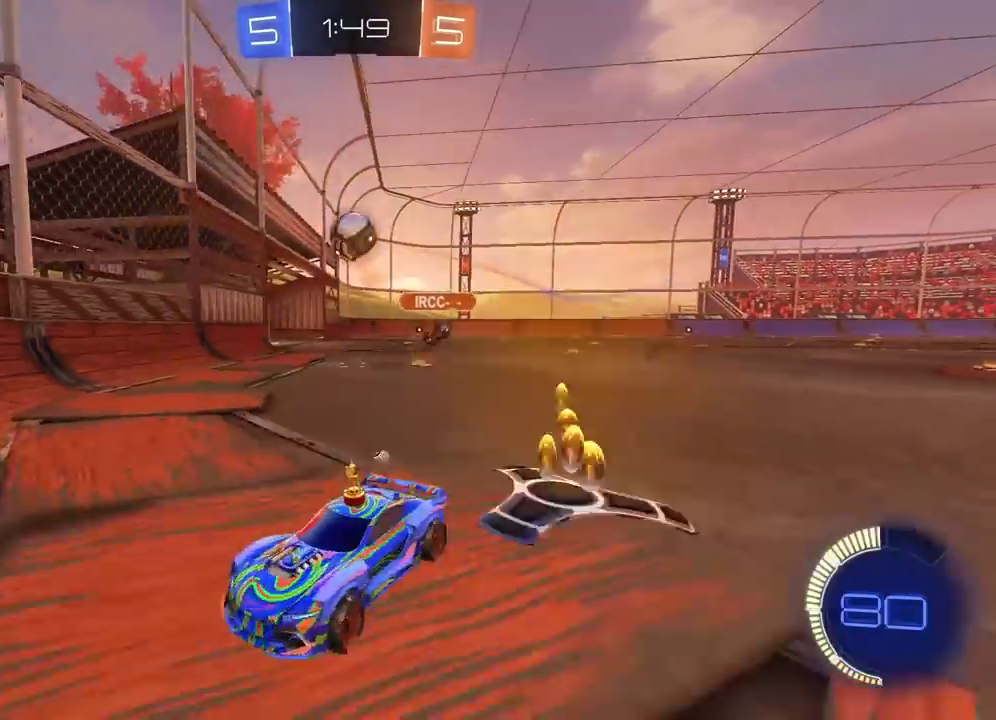
{"buttons": ["CIRCLE", "R2"], "left_stick": "left", "right_stick": "center", "events": [[17, "R2", "down"], [17, "left_stick", "left"], [33, "L1", "down"], [117, "L1", "up"], [483, "CIRCLE", "down"]]}
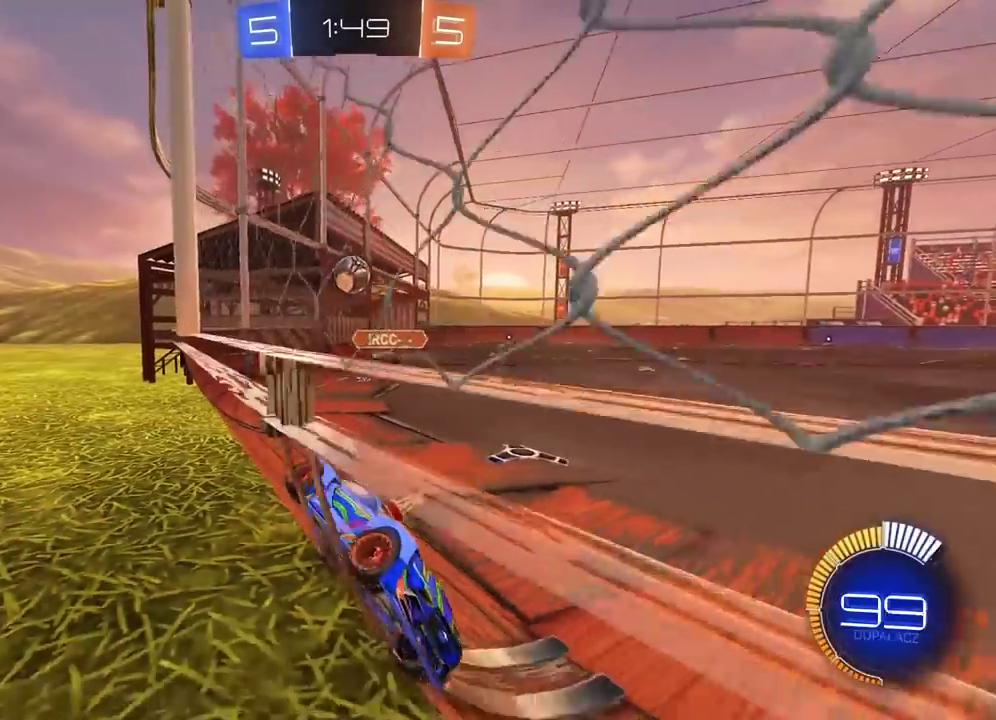
{"buttons": ["CIRCLE", "R2"], "left_stick": "left", "right_stick": "center", "events": []}
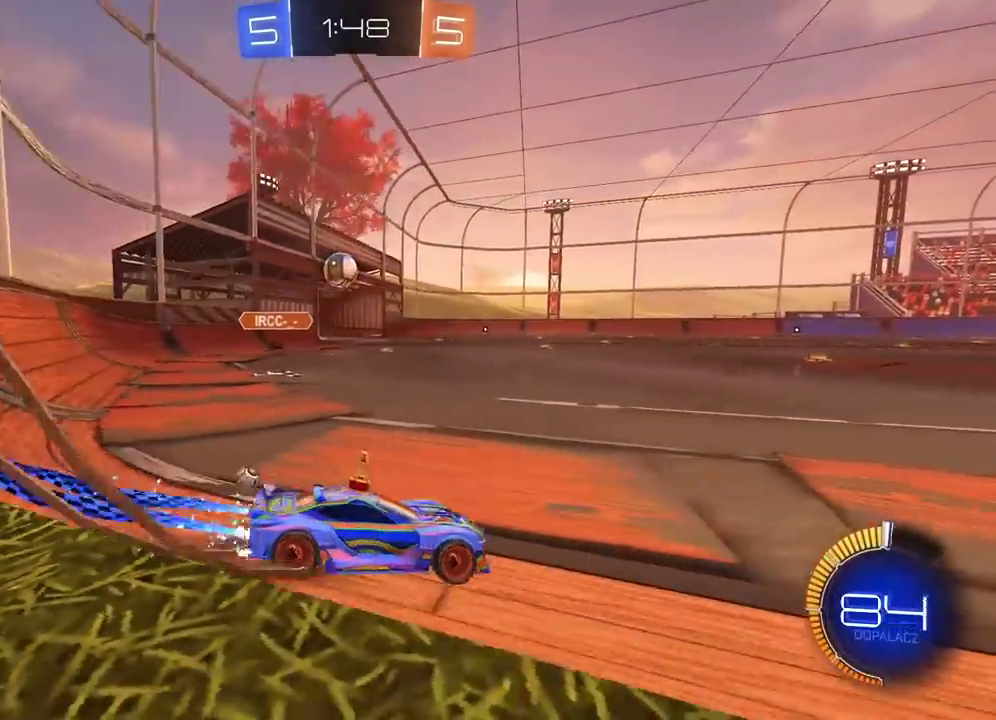
{"buttons": ["R2"], "left_stick": "left", "right_stick": "center", "events": [[17, "CIRCLE", "up"]]}
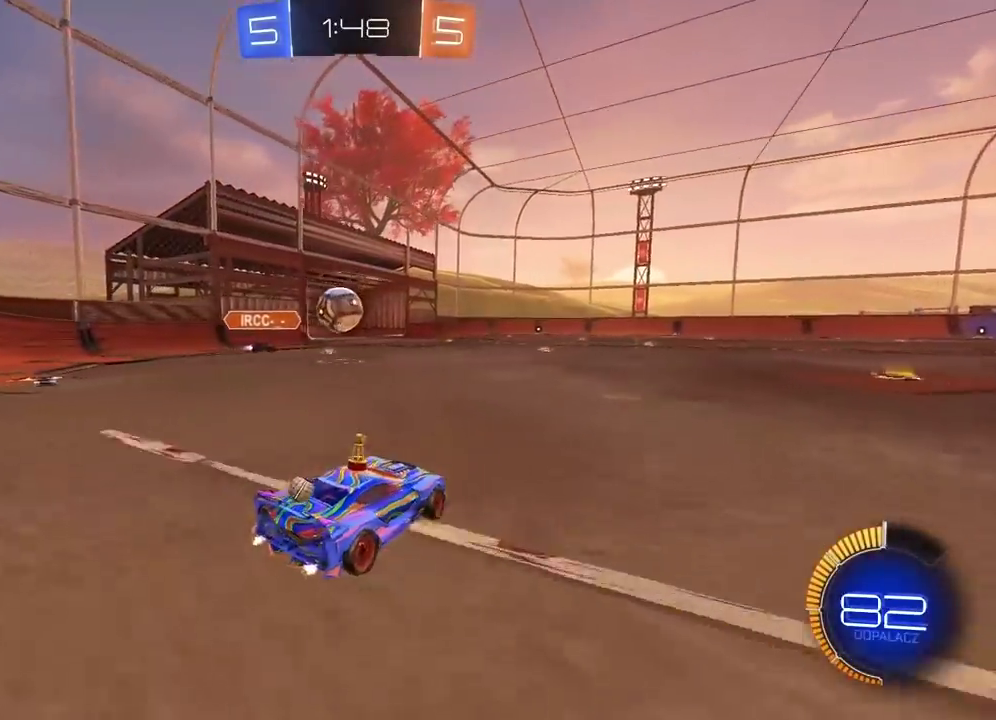
{"buttons": ["R2"], "left_stick": "up-left", "right_stick": "center", "events": [[100, "CIRCLE", "down"], [167, "CROSS", "down"], [183, "left_stick", "down"], [267, "left_stick", "down-right"], [333, "left_stick", "center"], [383, "CIRCLE", "up"], [383, "CROSS", "up"], [417, "left_stick", "left"], [500, "left_stick", "up-left"]]}
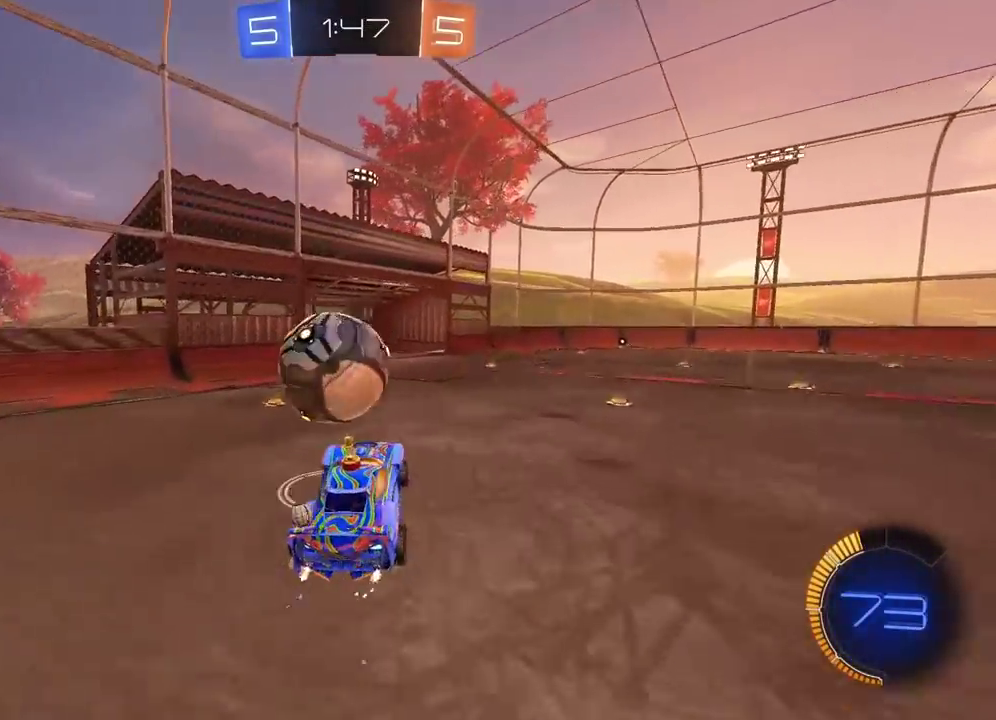
{"buttons": [], "left_stick": "up", "right_stick": "center", "events": [[117, "left_stick", "up"], [133, "R2", "up"], [200, "left_stick", "right"], [267, "left_stick", "up-right"], [450, "left_stick", "up"]]}
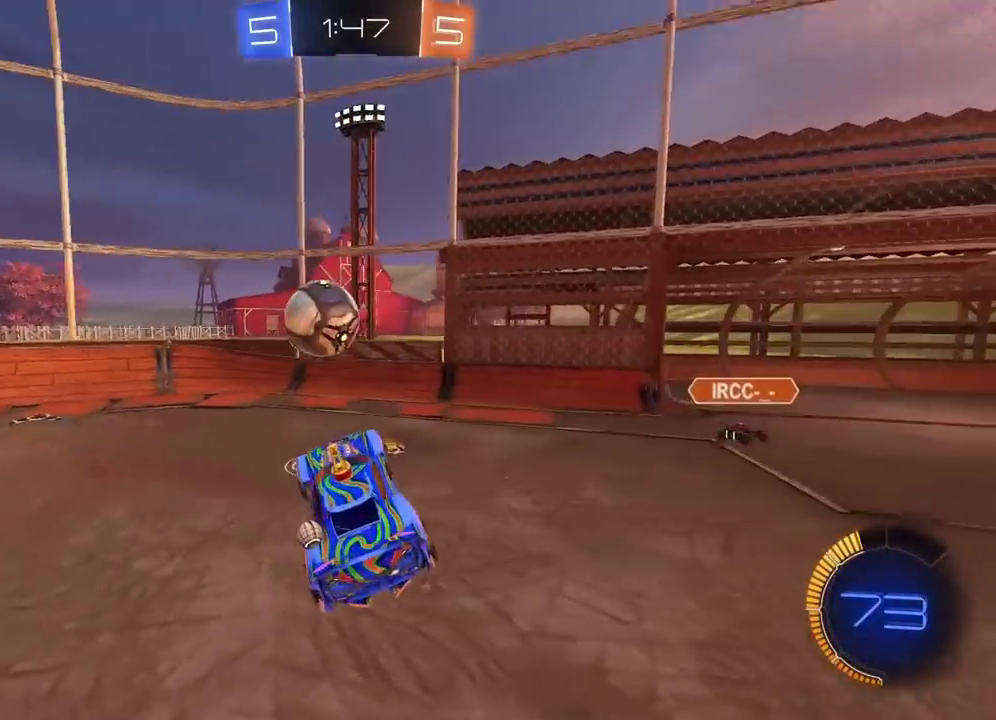
{"buttons": ["R2"], "left_stick": "right", "right_stick": "center", "events": [[50, "left_stick", "center"], [100, "R2", "down"], [283, "left_stick", "right"]]}
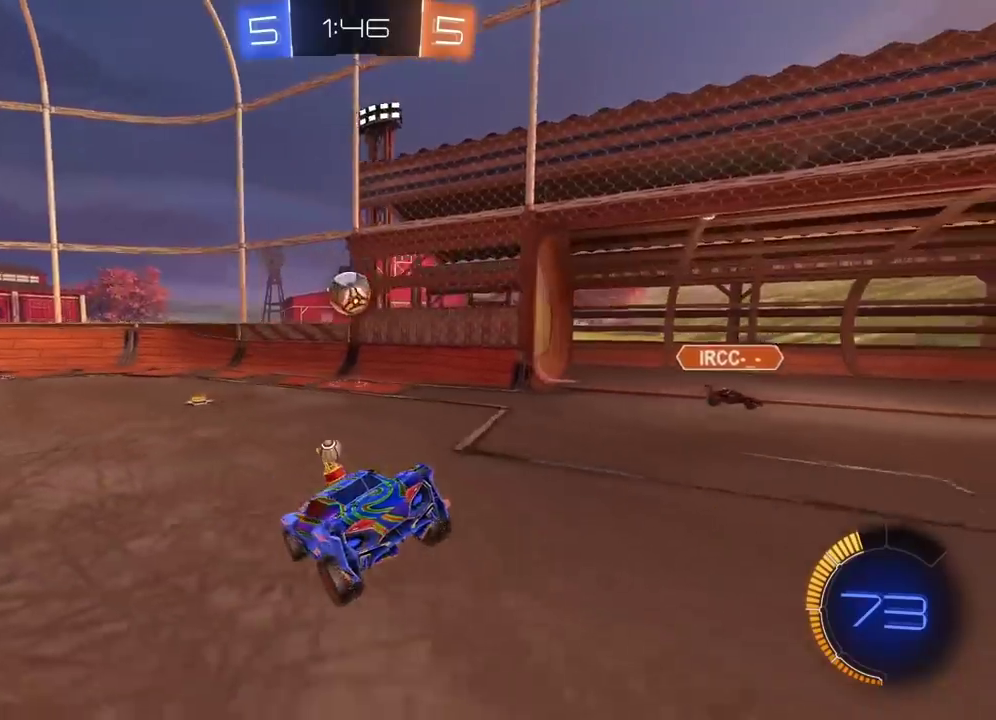
{"buttons": ["CIRCLE", "R2"], "left_stick": "center", "right_stick": "center", "events": [[83, "CIRCLE", "down"], [117, "left_stick", "center"]]}
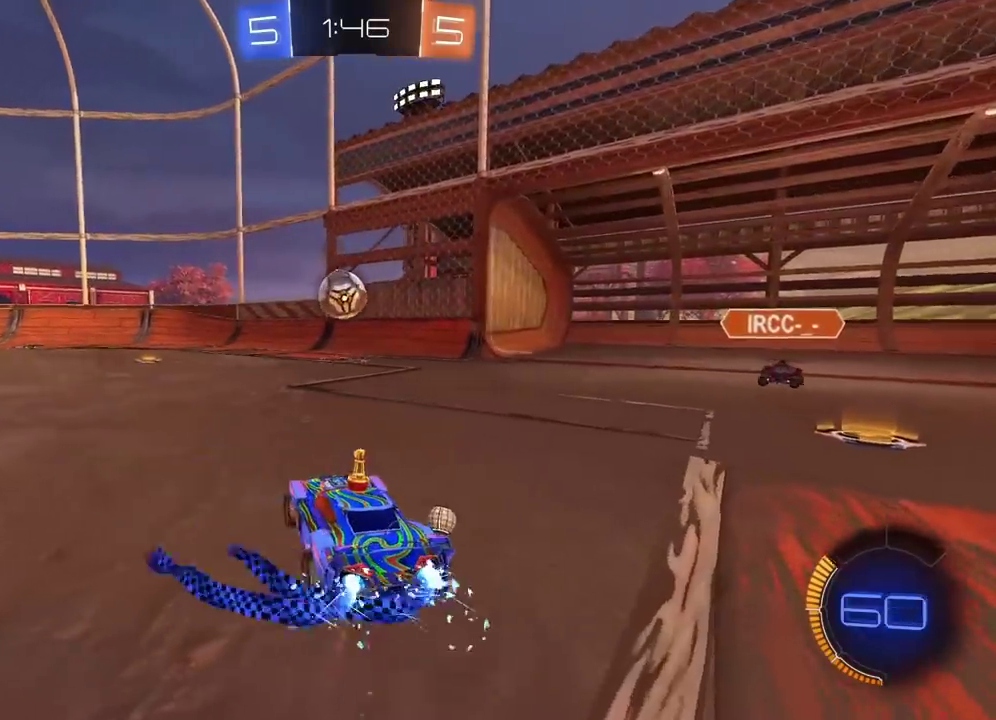
{"buttons": ["L1", "R2"], "left_stick": "left", "right_stick": "center", "events": [[100, "left_stick", "left"], [167, "left_stick", "center"], [283, "left_stick", "right"], [350, "left_stick", "center"], [400, "left_stick", "down-left"], [483, "L1", "down"], [483, "left_stick", "left"], [500, "CIRCLE", "up"]]}
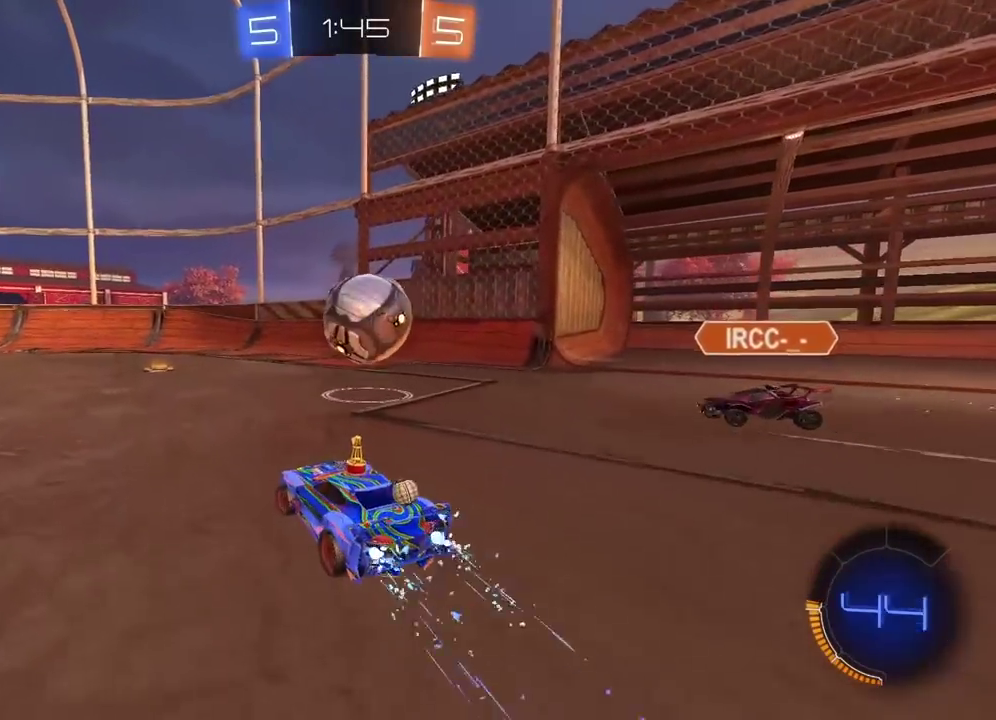
{"buttons": ["L1", "R2"], "left_stick": "left", "right_stick": "center", "events": [[117, "L1", "up"], [500, "L1", "down"]]}
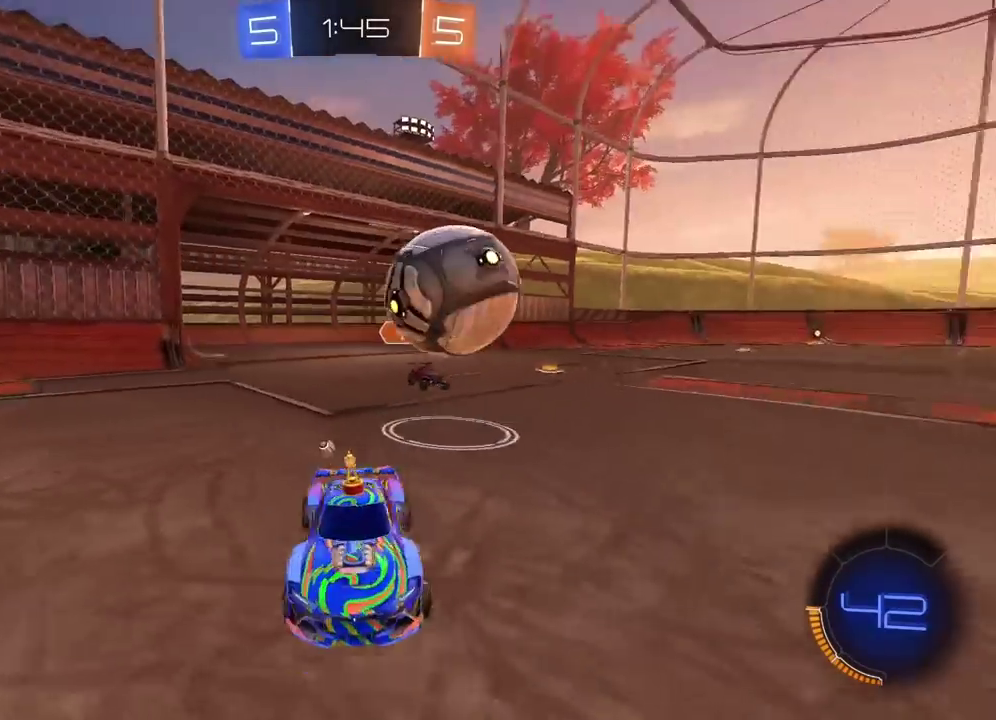
{"buttons": ["R2"], "left_stick": "left", "right_stick": "center", "events": [[117, "L1", "up"]]}